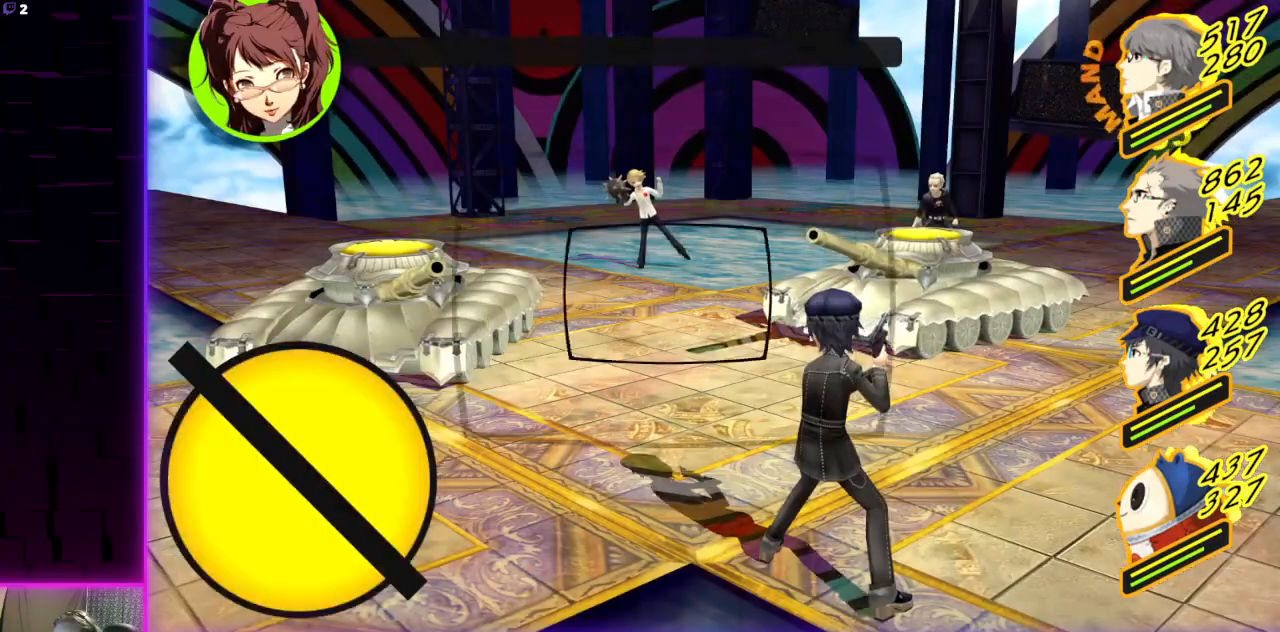
Gameplay with a controller (Xbox layout); each line is a JSON object with the inputs held at the frame after it. "events" lists button and stick changes between this image and that frame as [ms after this image, input, new state], when the widget could be followed in between.
{"buttons": [], "left_stick": "center", "right_stick": "center", "events": [[233, "A", "down"], [334, "A", "up"]]}
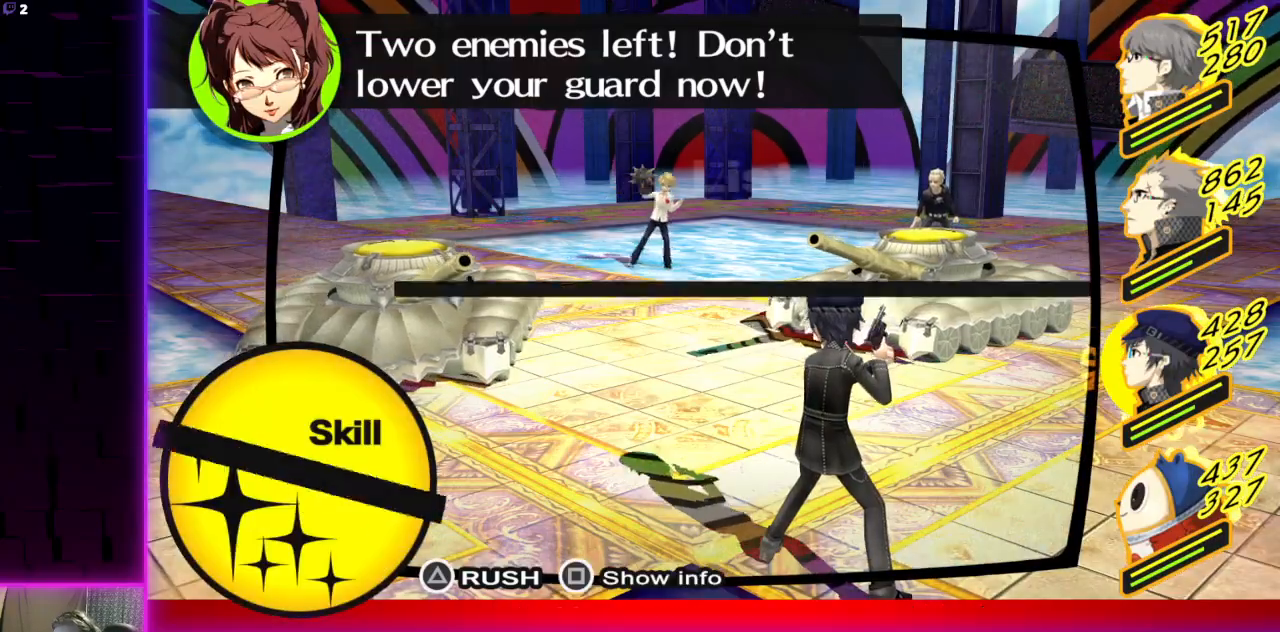
{"buttons": [], "left_stick": "center", "right_stick": "center", "events": []}
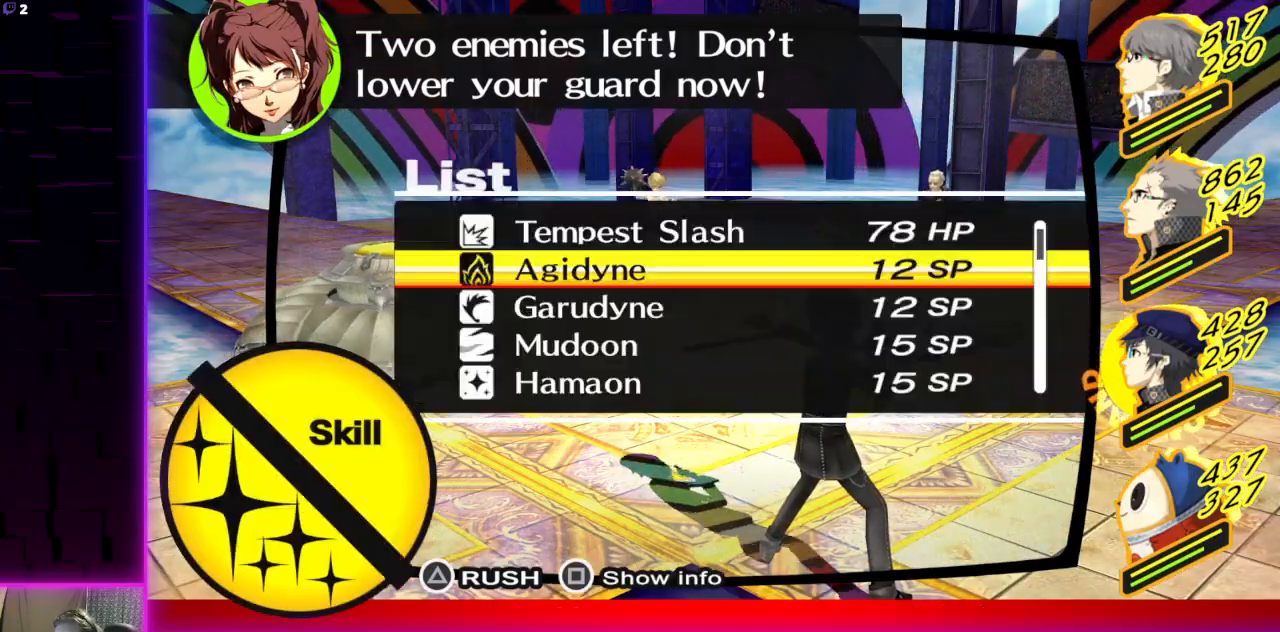
{"buttons": [], "left_stick": "center", "right_stick": "center", "events": [[67, "DPAD_UP", "down"], [167, "DPAD_UP", "up"]]}
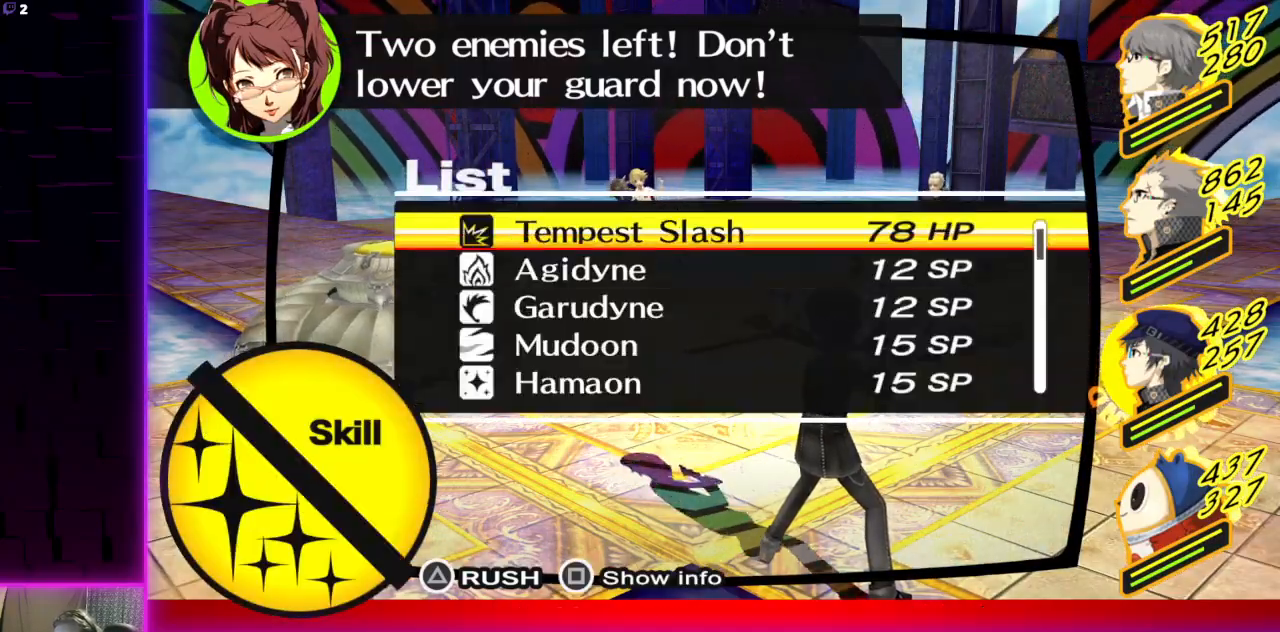
{"buttons": [], "left_stick": "center", "right_stick": "center", "events": [[267, "DPAD_DOWN", "down"], [367, "DPAD_DOWN", "up"], [401, "DPAD_DOWN", "down"], [501, "DPAD_DOWN", "up"]]}
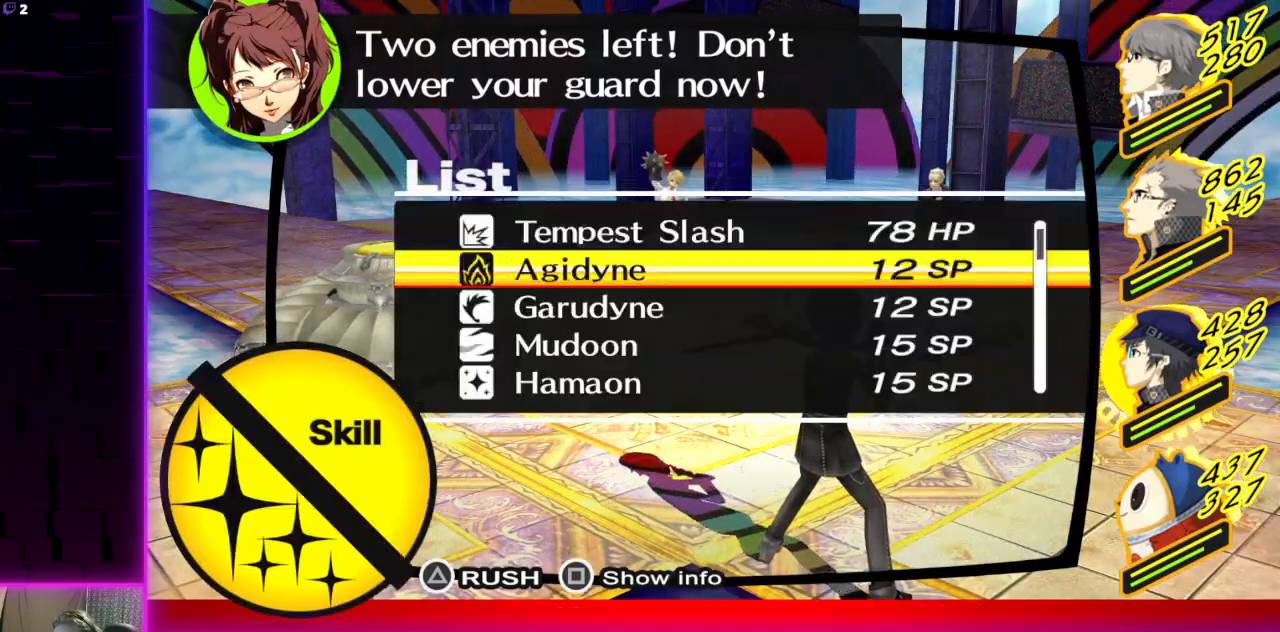
{"buttons": [], "left_stick": "center", "right_stick": "center", "events": [[67, "DPAD_DOWN", "down"], [133, "DPAD_DOWN", "up"], [367, "DPAD_UP", "down"], [467, "DPAD_UP", "up"]]}
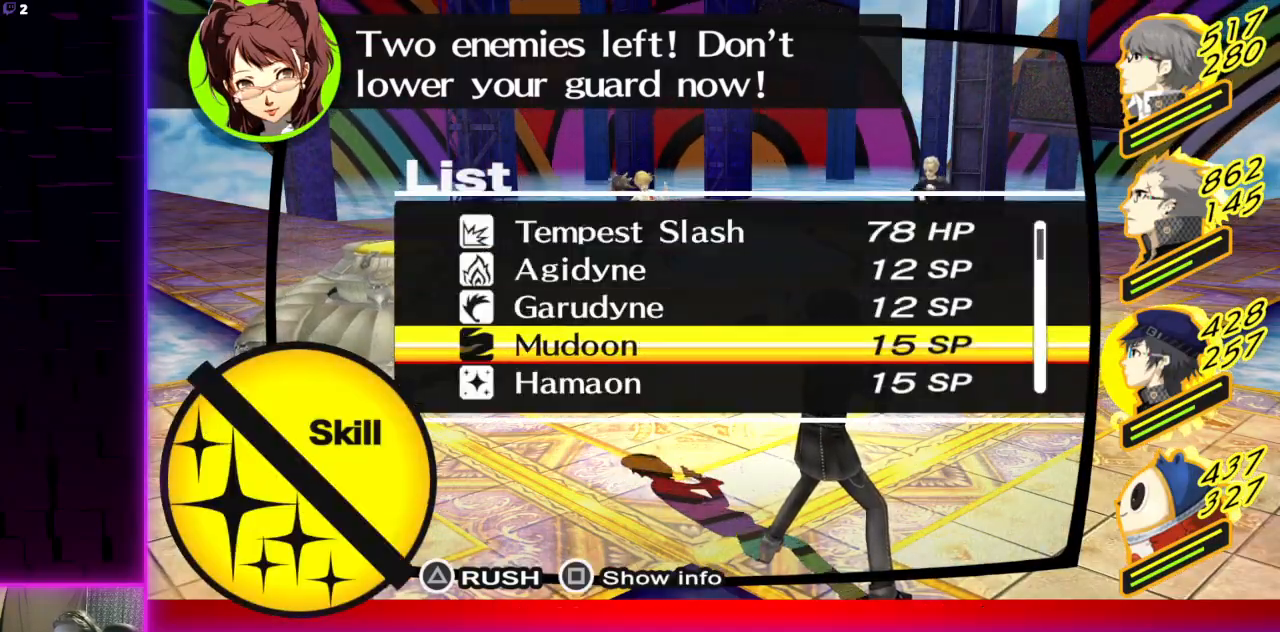
{"buttons": [], "left_stick": "center", "right_stick": "center", "events": [[101, "A", "down"], [267, "A", "up"]]}
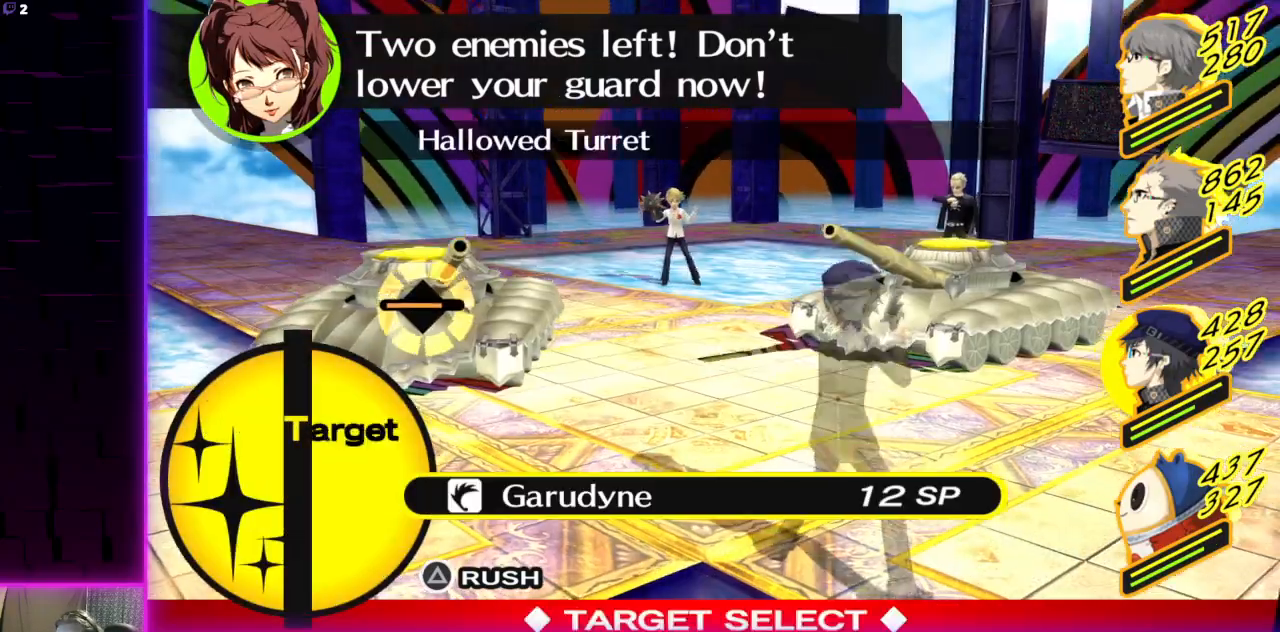
{"buttons": [], "left_stick": "center", "right_stick": "center", "events": [[100, "A", "down"], [233, "A", "up"]]}
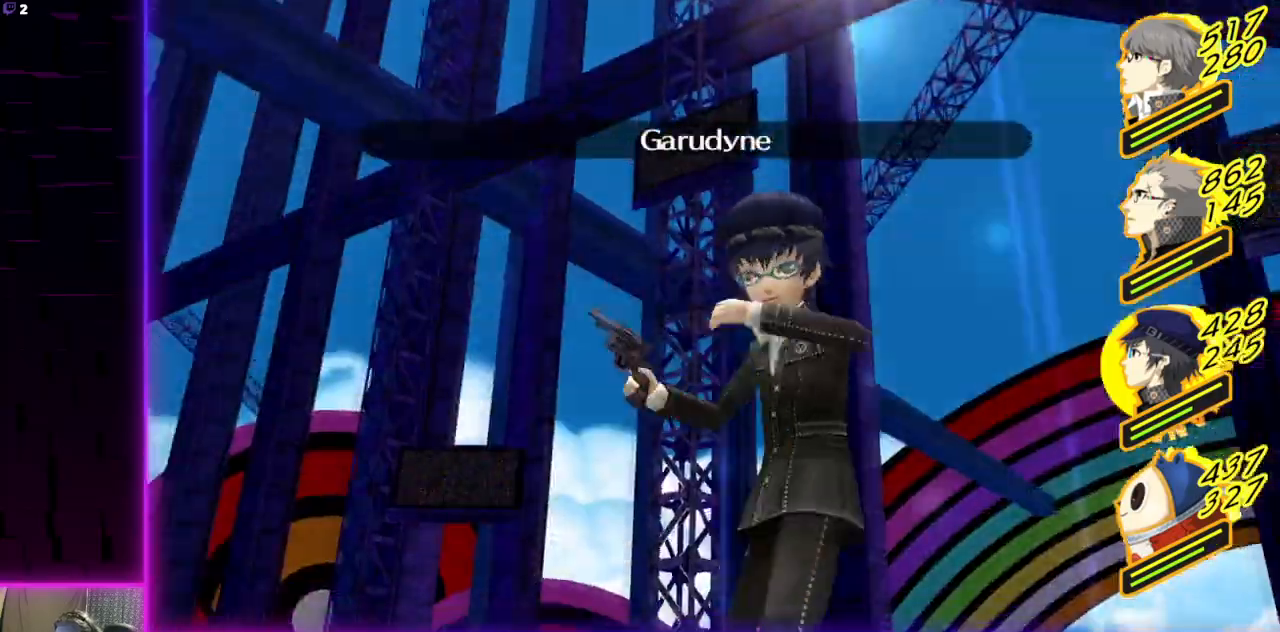
{"buttons": [], "left_stick": "center", "right_stick": "center", "events": []}
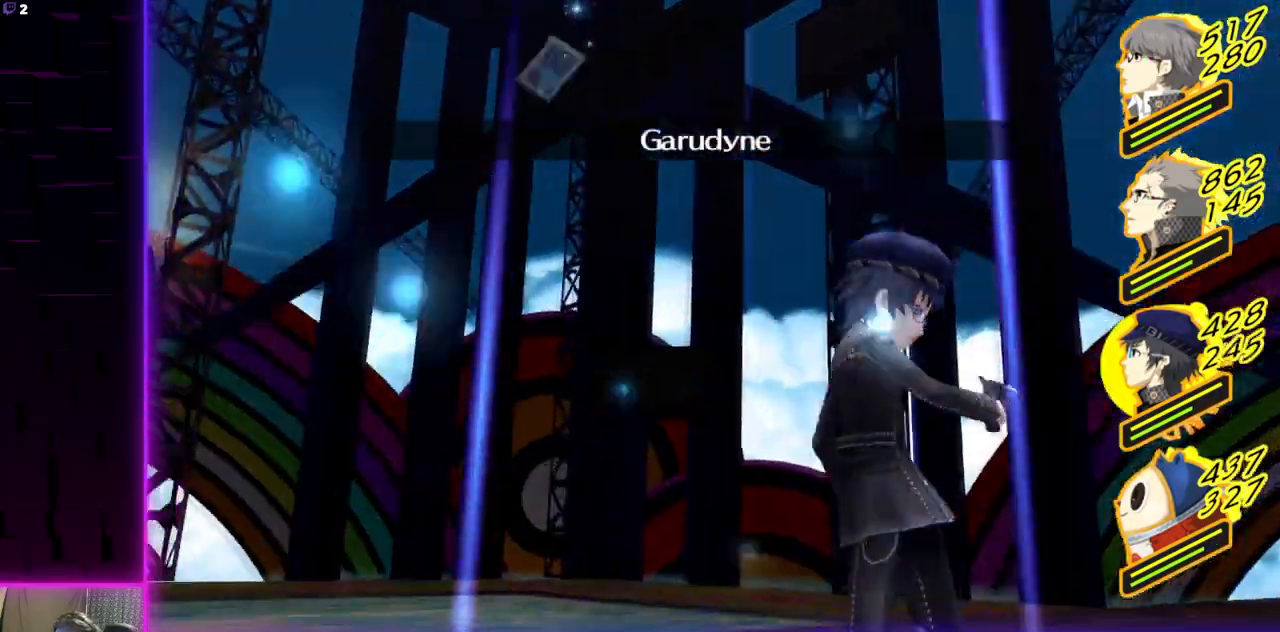
{"buttons": [], "left_stick": "center", "right_stick": "center", "events": []}
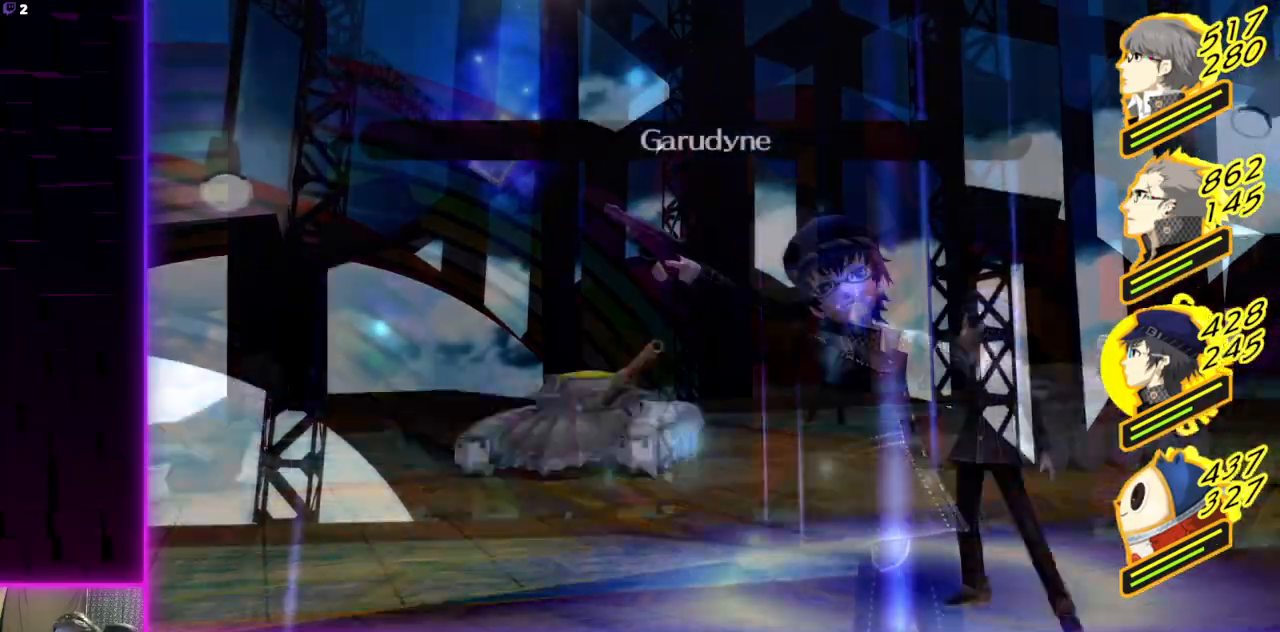
{"buttons": [], "left_stick": "center", "right_stick": "center", "events": []}
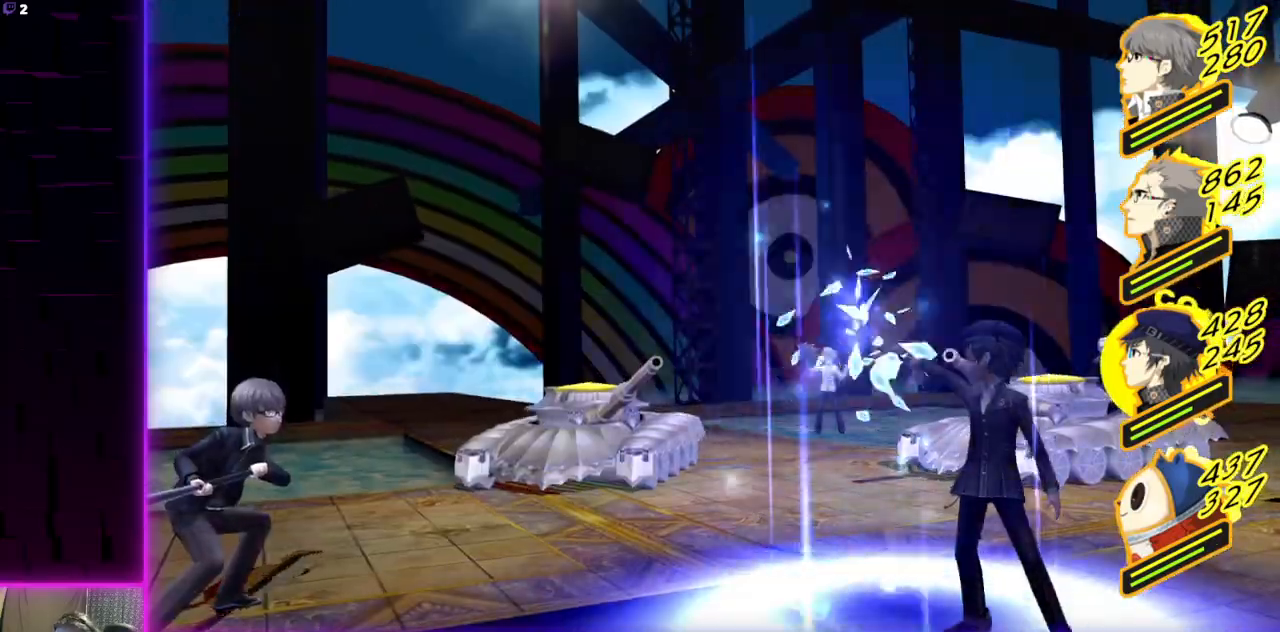
{"buttons": [], "left_stick": "center", "right_stick": "center", "events": []}
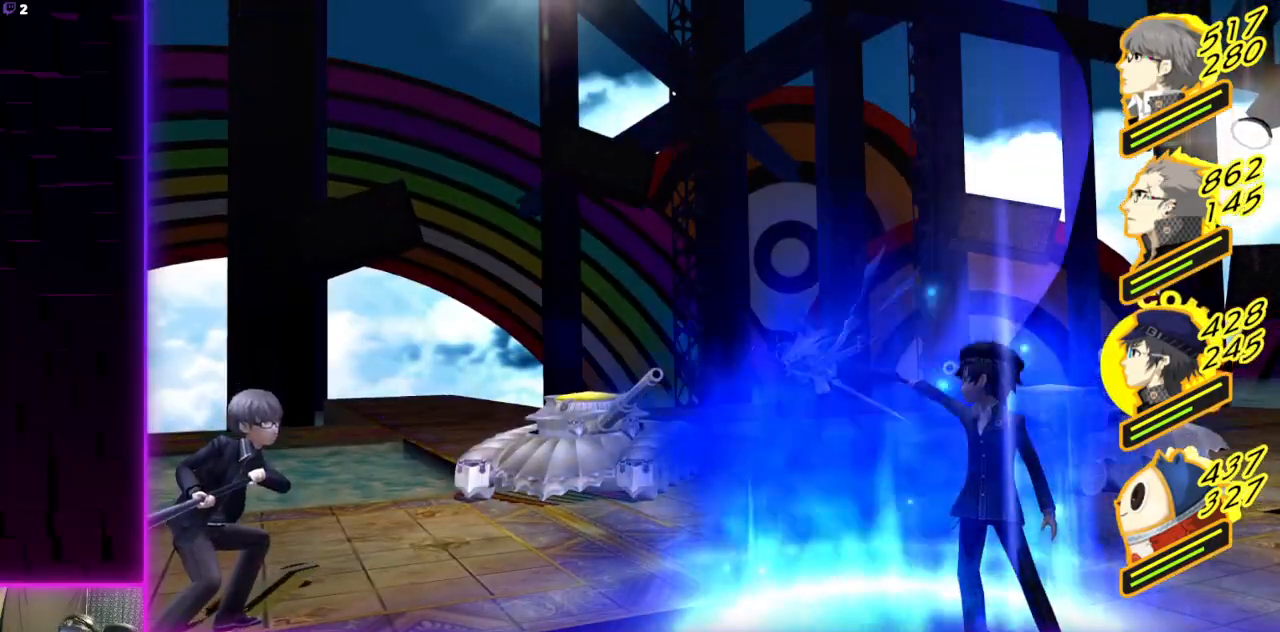
{"buttons": [], "left_stick": "center", "right_stick": "center", "events": []}
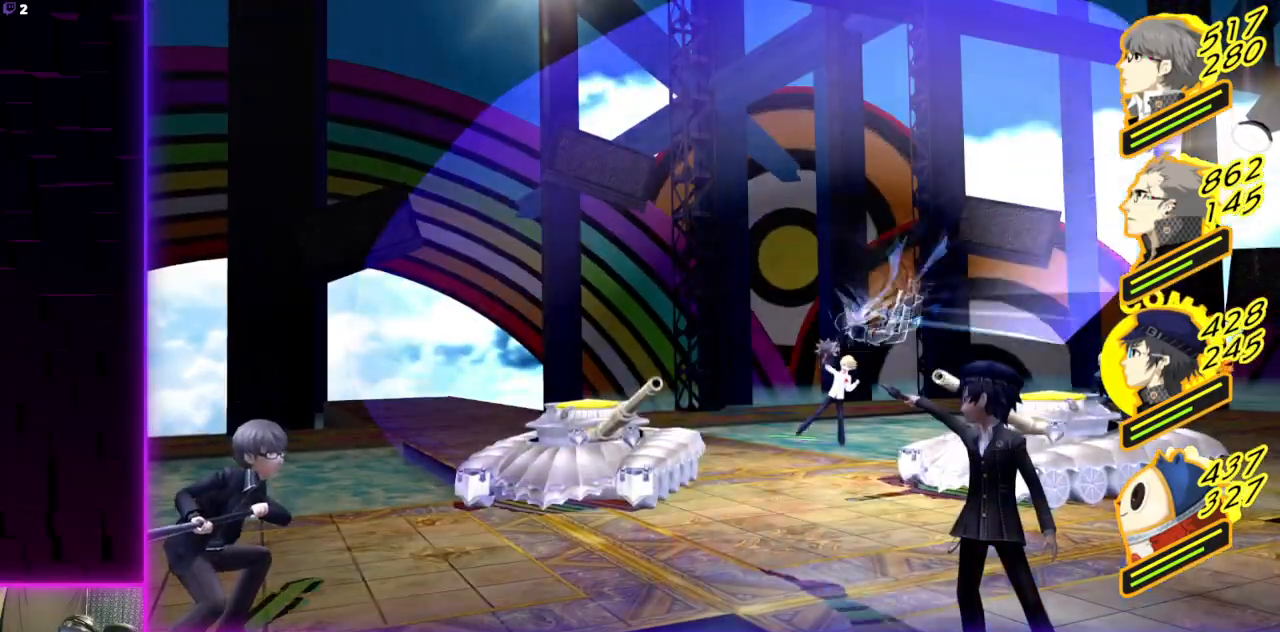
{"buttons": [], "left_stick": "center", "right_stick": "center", "events": []}
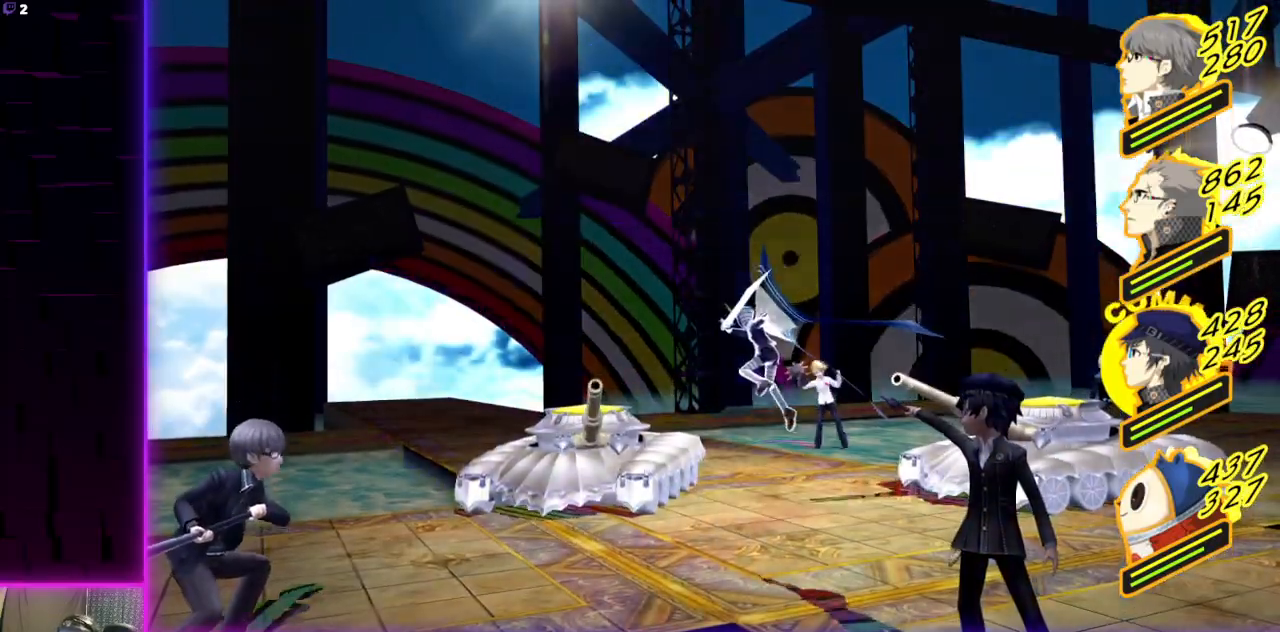
{"buttons": [], "left_stick": "center", "right_stick": "center", "events": []}
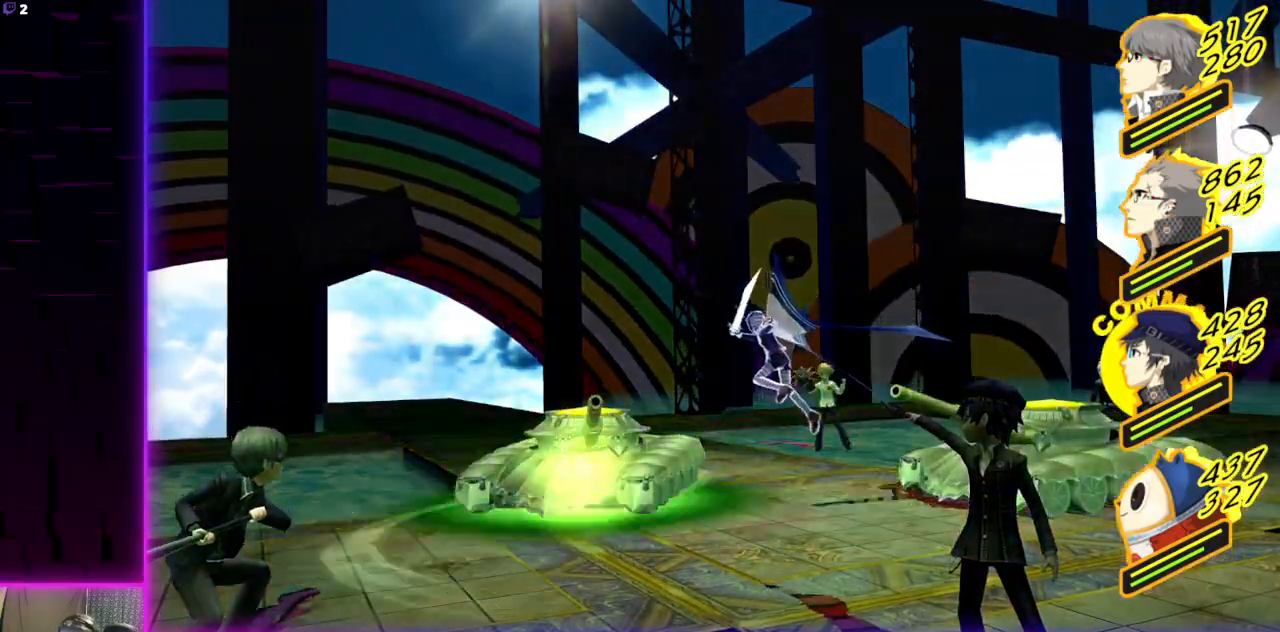
{"buttons": [], "left_stick": "center", "right_stick": "center", "events": []}
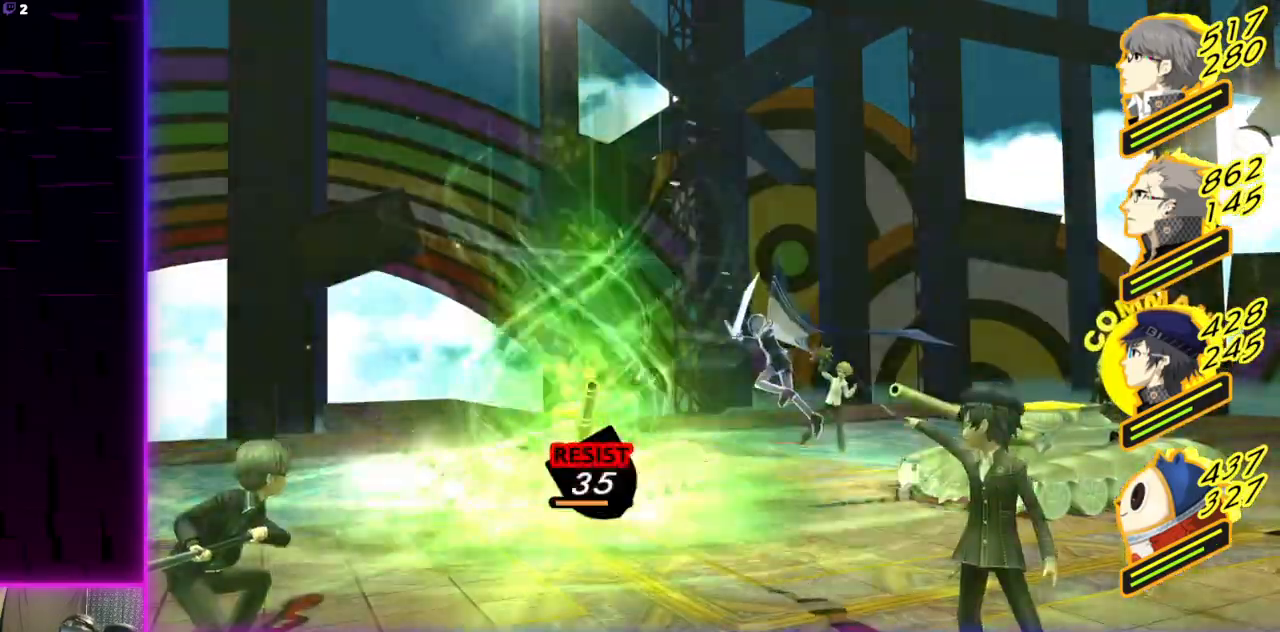
{"buttons": [], "left_stick": "center", "right_stick": "center", "events": []}
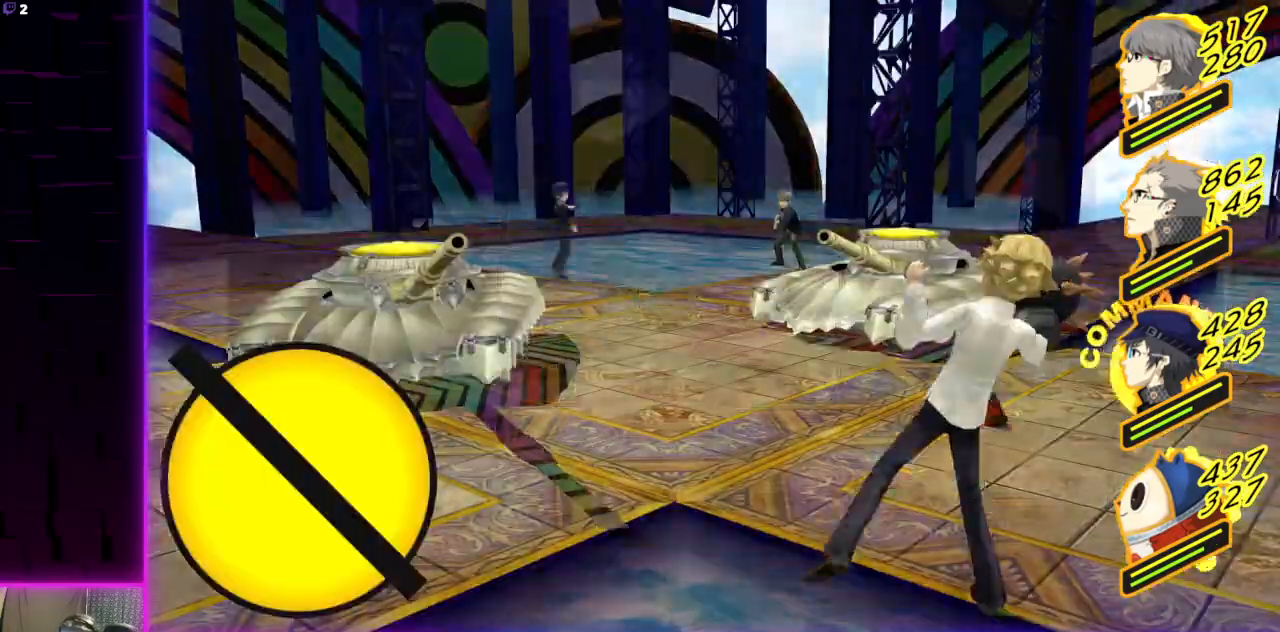
{"buttons": ["DPAD_DOWN"], "left_stick": "center", "right_stick": "center", "events": [[400, "A", "down"], [467, "A", "up"], [500, "DPAD_DOWN", "down"]]}
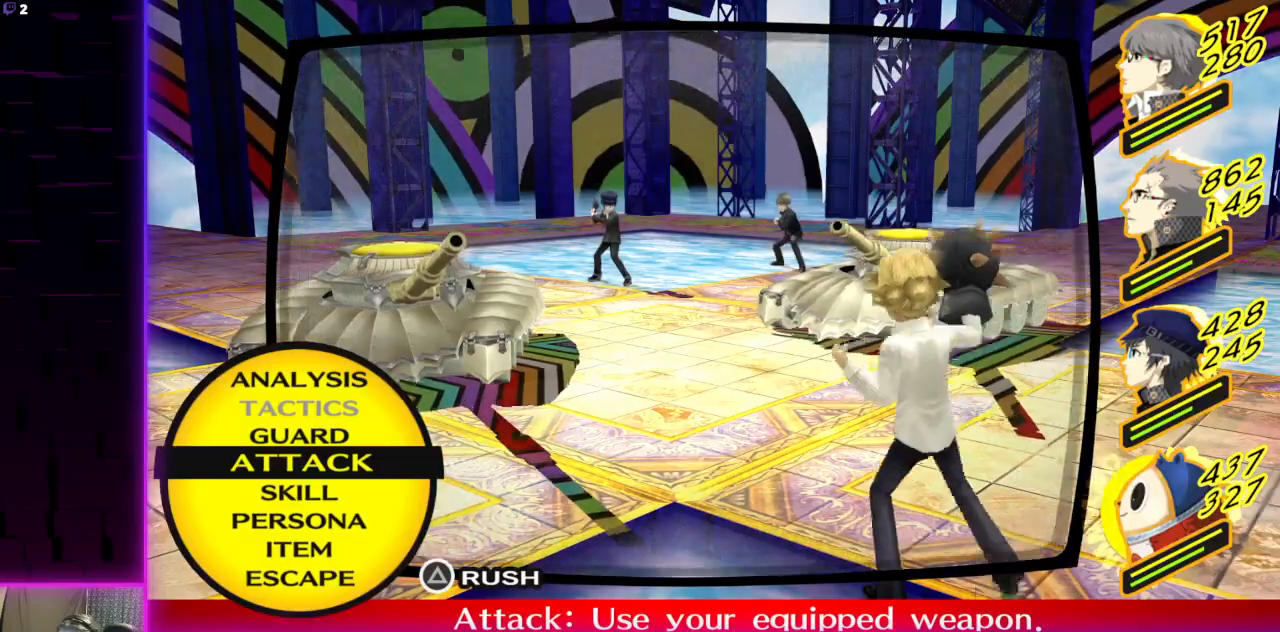
{"buttons": [], "left_stick": "center", "right_stick": "center", "events": [[101, "DPAD_DOWN", "up"], [267, "B", "down"], [434, "B", "up"]]}